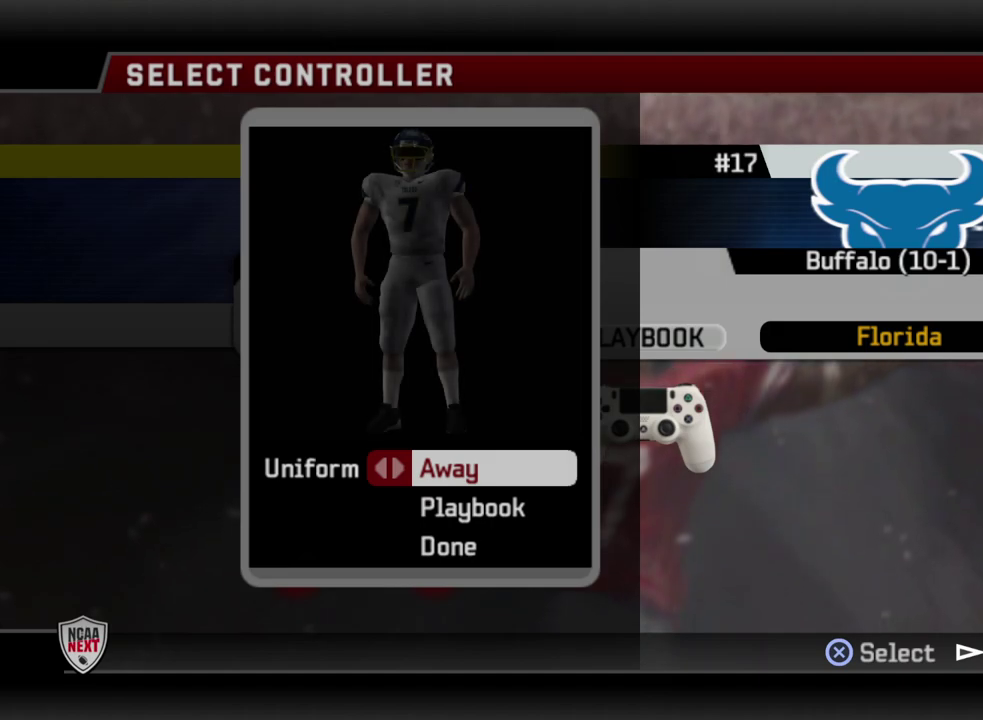
Gameplay with a controller (PlayStation layout); each line is a JSON object with the inputs held at the frame after it (dt_ms = milliseconds from this image to that frame). "events" lists button and stick changes between this image and that frame as [ms after this image, input, new state], when the widget could be followed in between. Not read: R1.
{"dt_ms": 600, "buttons": [], "left_stick": "center", "right_stick": "center", "events": []}
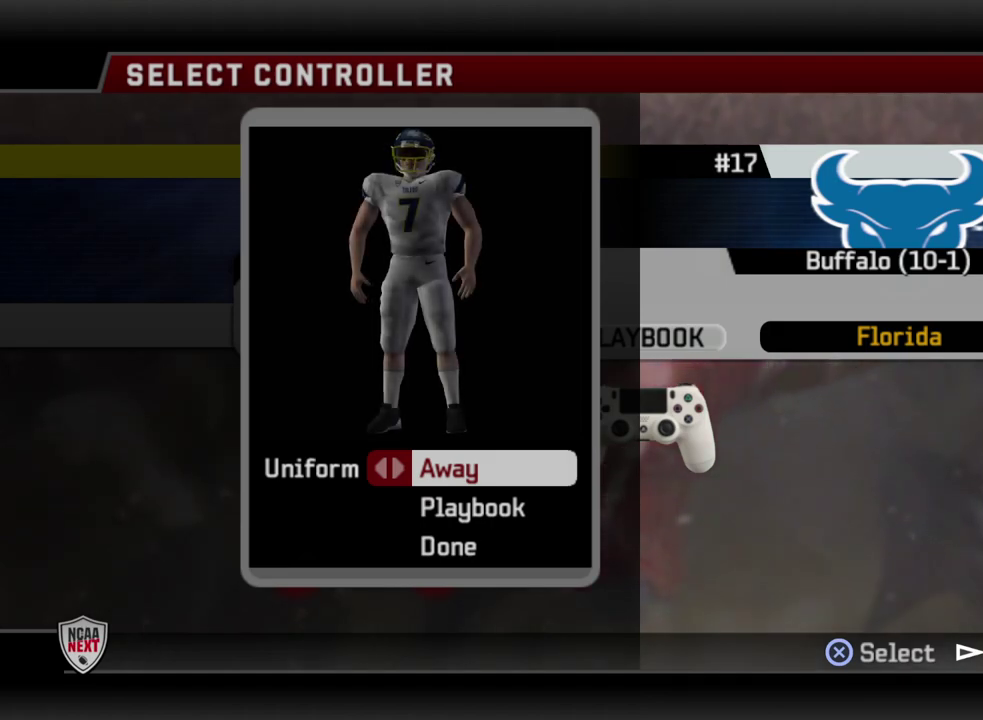
{"dt_ms": 400, "buttons": [], "left_stick": "center", "right_stick": "center", "events": []}
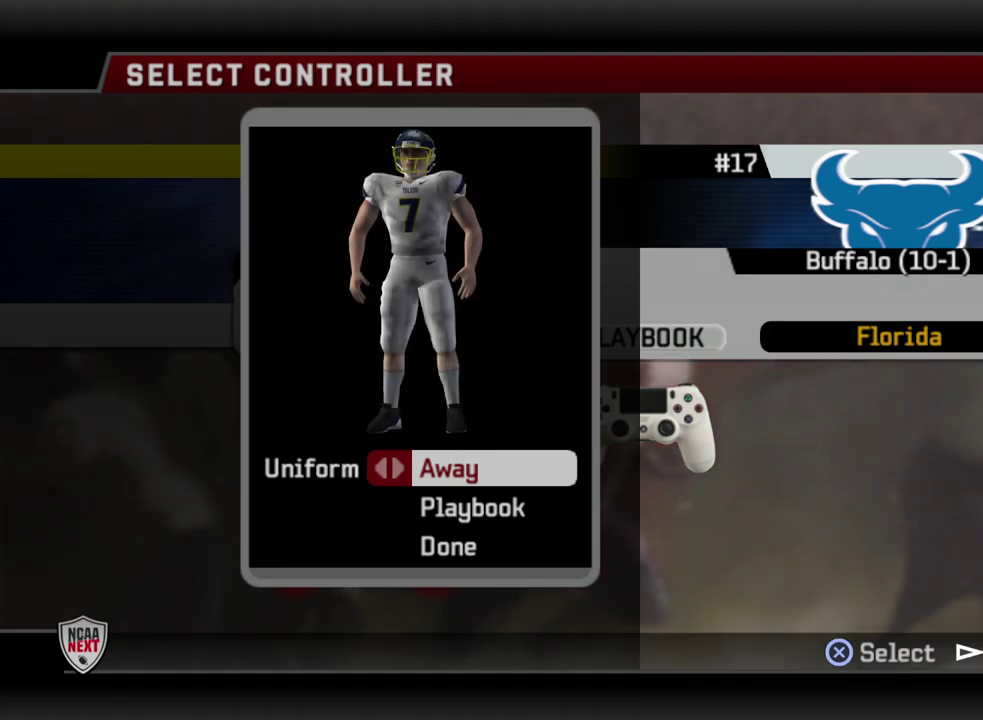
{"dt_ms": 700, "buttons": [], "left_stick": "center", "right_stick": "center", "events": []}
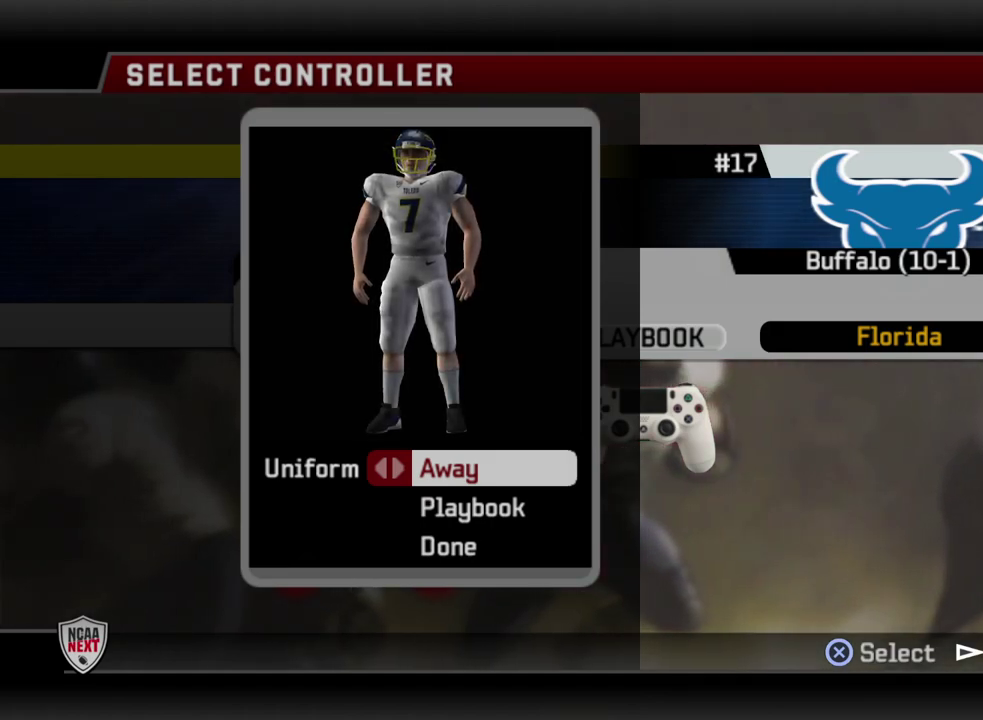
{"dt_ms": 300, "buttons": [], "left_stick": "center", "right_stick": "right", "events": [[233, "right_stick", "right"]]}
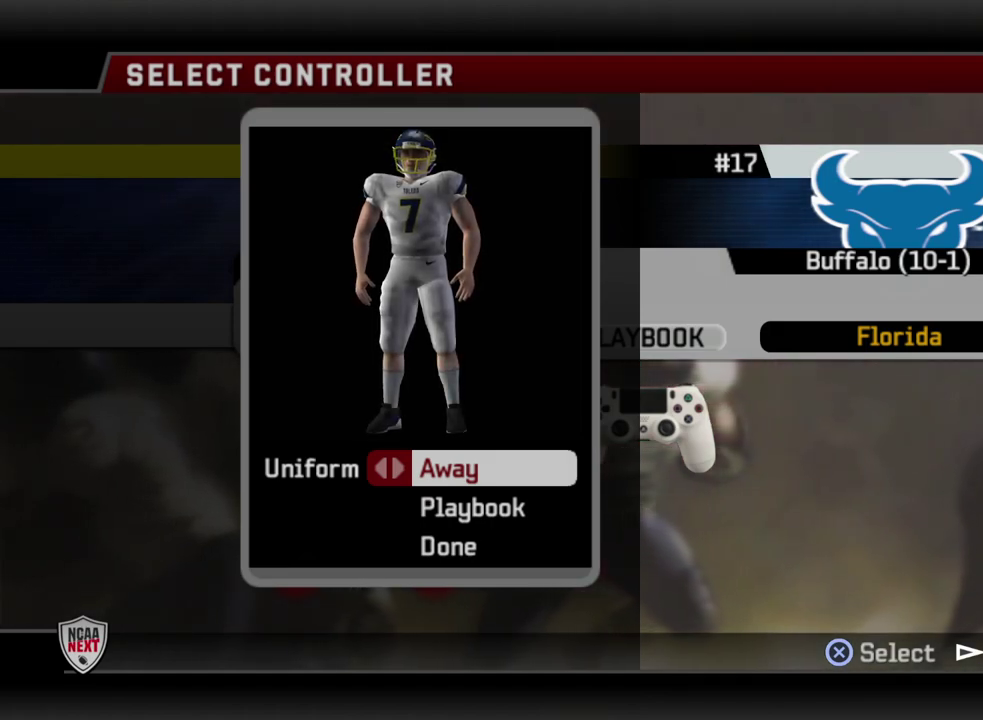
{"dt_ms": 500, "buttons": [], "left_stick": "center", "right_stick": "right", "events": []}
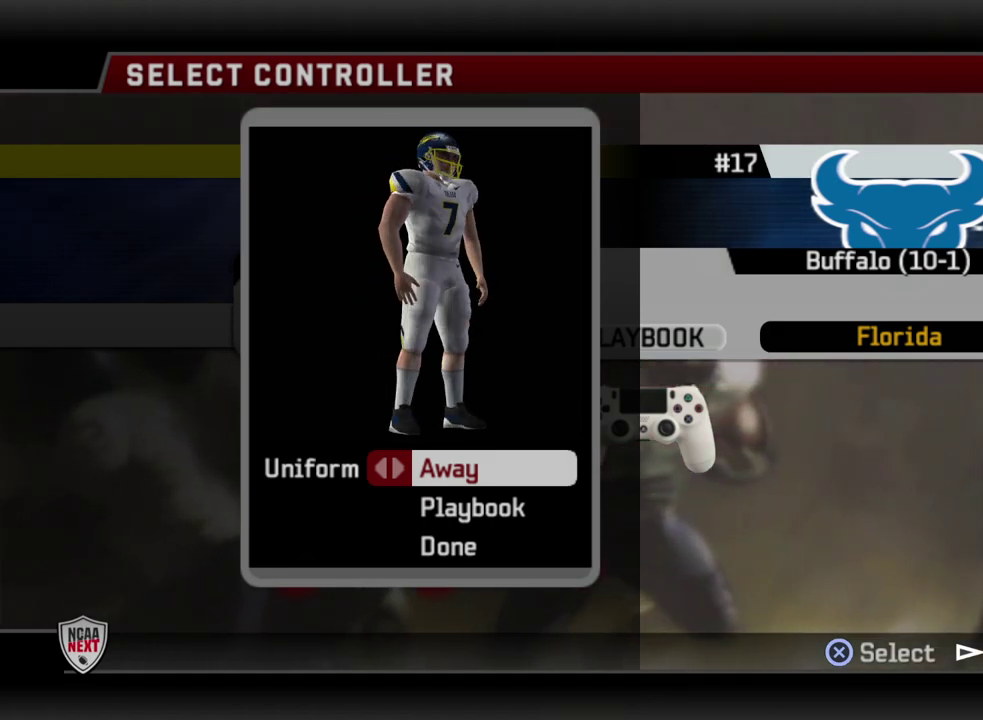
{"dt_ms": 600, "buttons": [], "left_stick": "center", "right_stick": "center", "events": [[50, "right_stick", "center"]]}
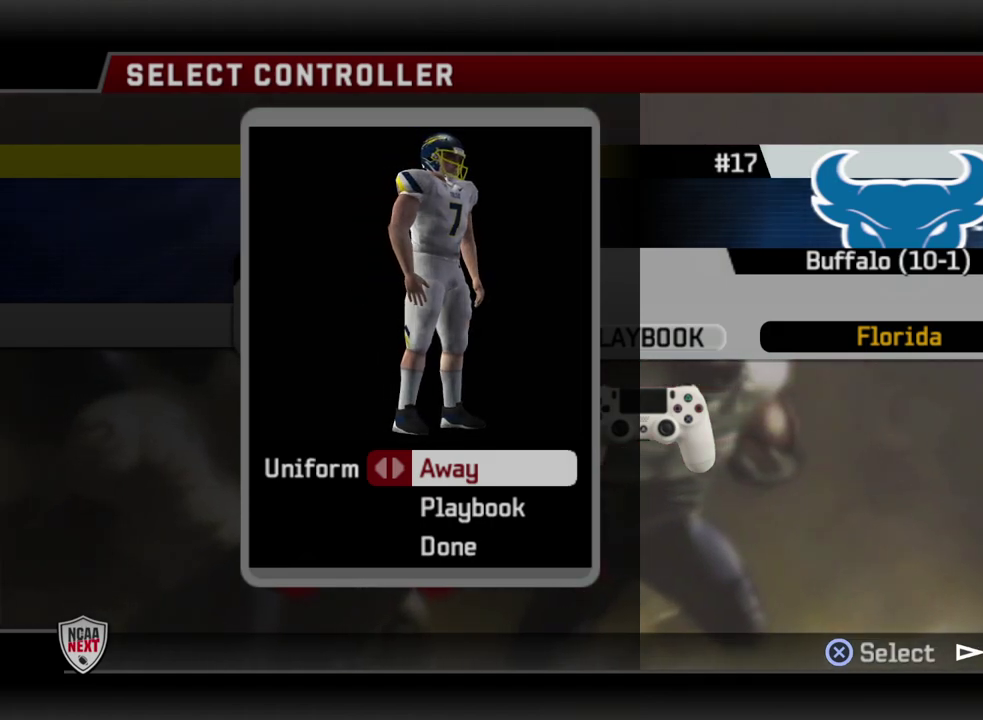
{"dt_ms": 500, "buttons": [], "left_stick": "center", "right_stick": "center", "events": []}
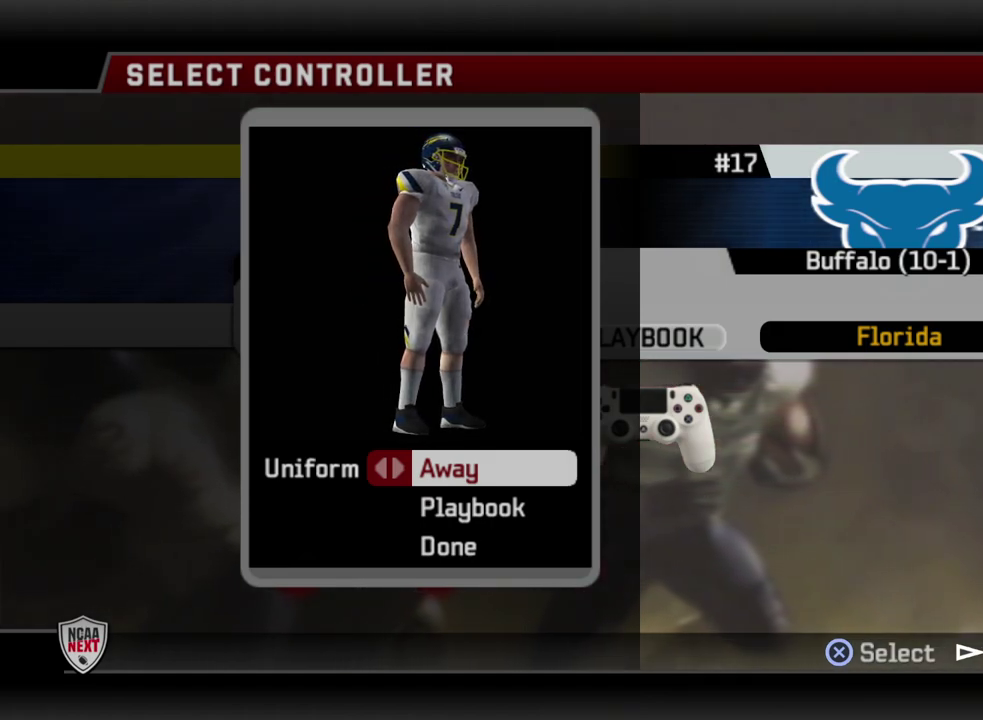
{"dt_ms": 600, "buttons": [], "left_stick": "center", "right_stick": "right", "events": [[133, "right_stick", "right"]]}
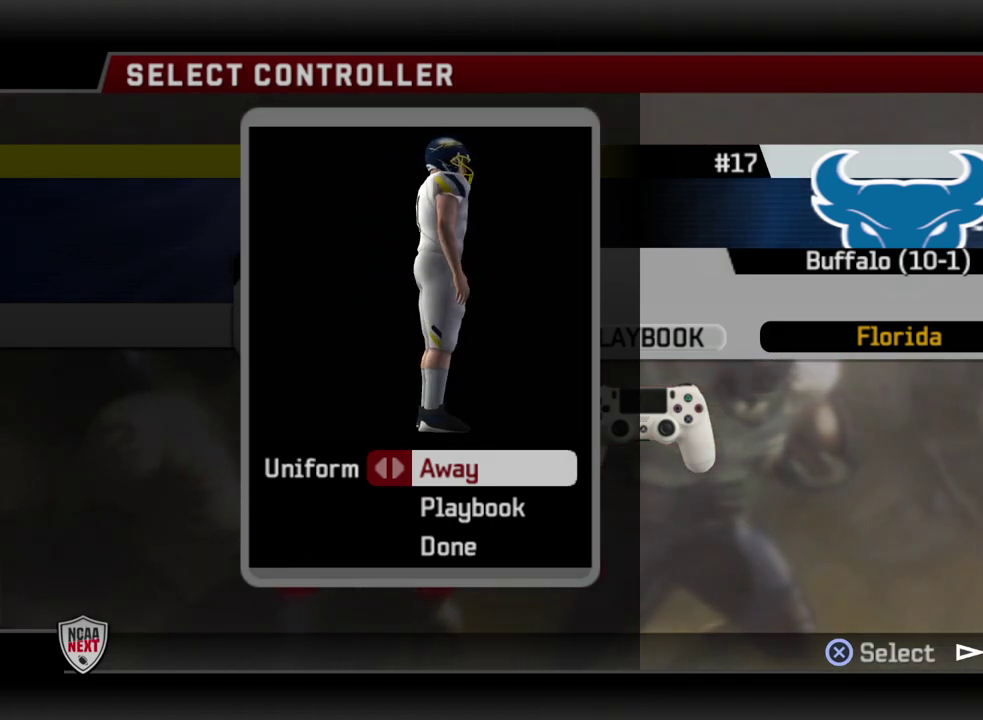
{"dt_ms": 300, "buttons": [], "left_stick": "center", "right_stick": "right", "events": []}
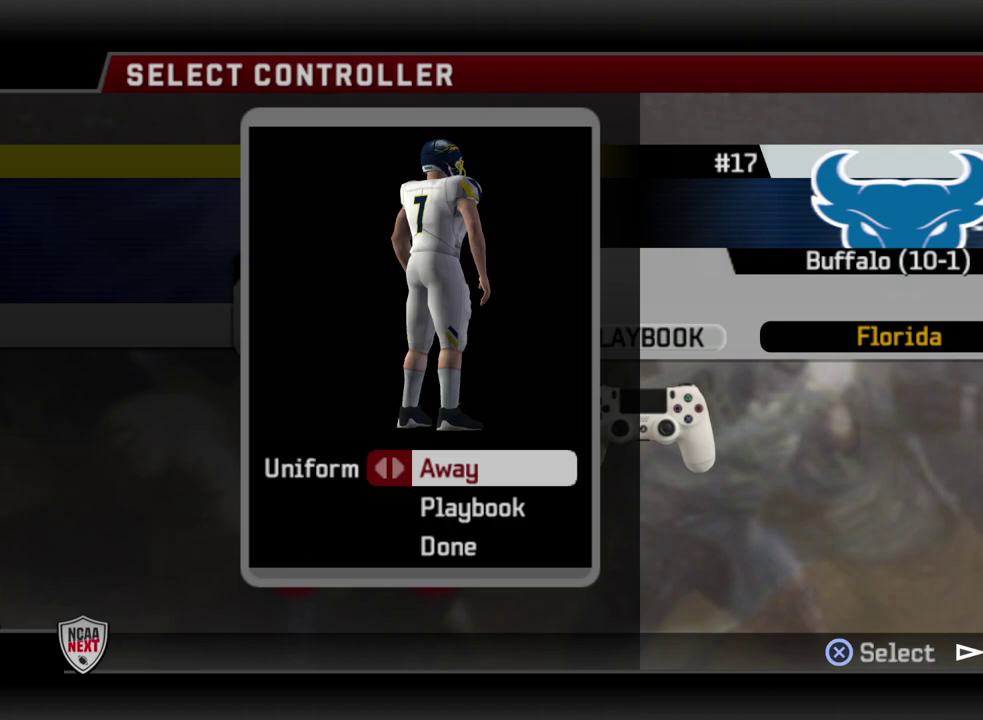
{"dt_ms": 500, "buttons": [], "left_stick": "center", "right_stick": "right", "events": []}
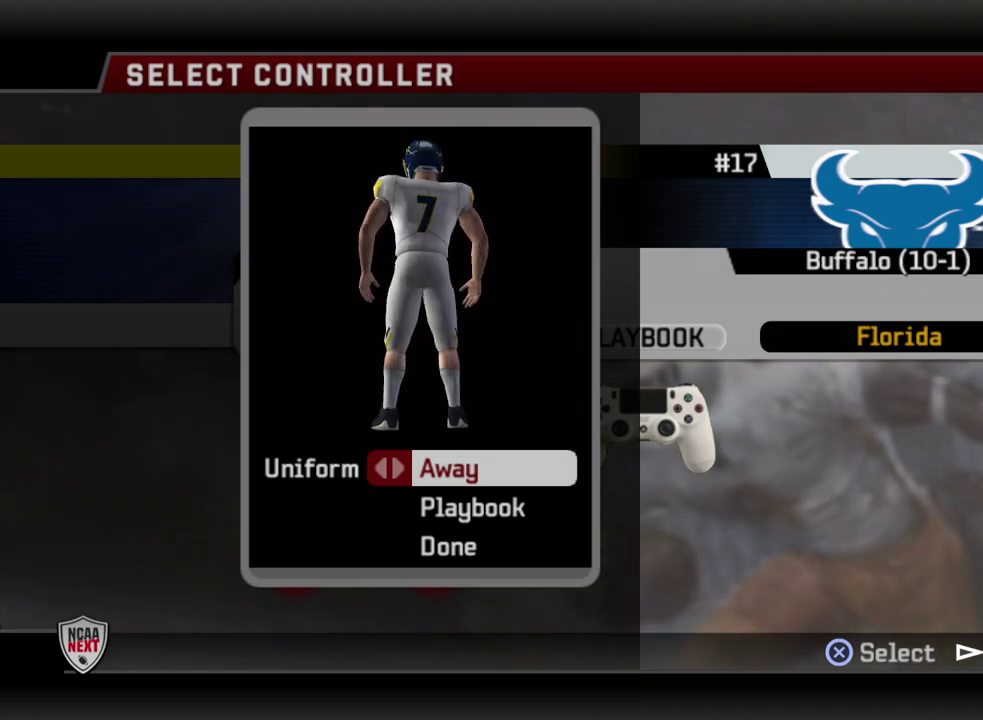
{"dt_ms": 600, "buttons": [], "left_stick": "center", "right_stick": "center", "events": [[50, "right_stick", "center"], [450, "DPAD_RIGHT", "down"], [583, "DPAD_RIGHT", "up"]]}
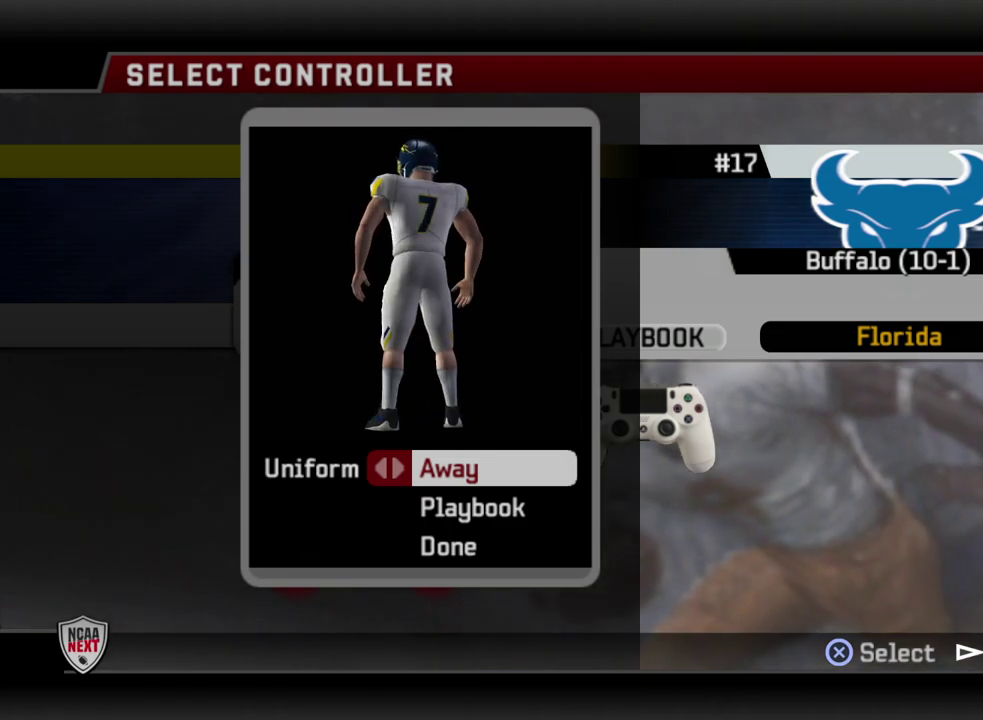
{"dt_ms": 400, "buttons": [], "left_stick": "center", "right_stick": "center", "events": []}
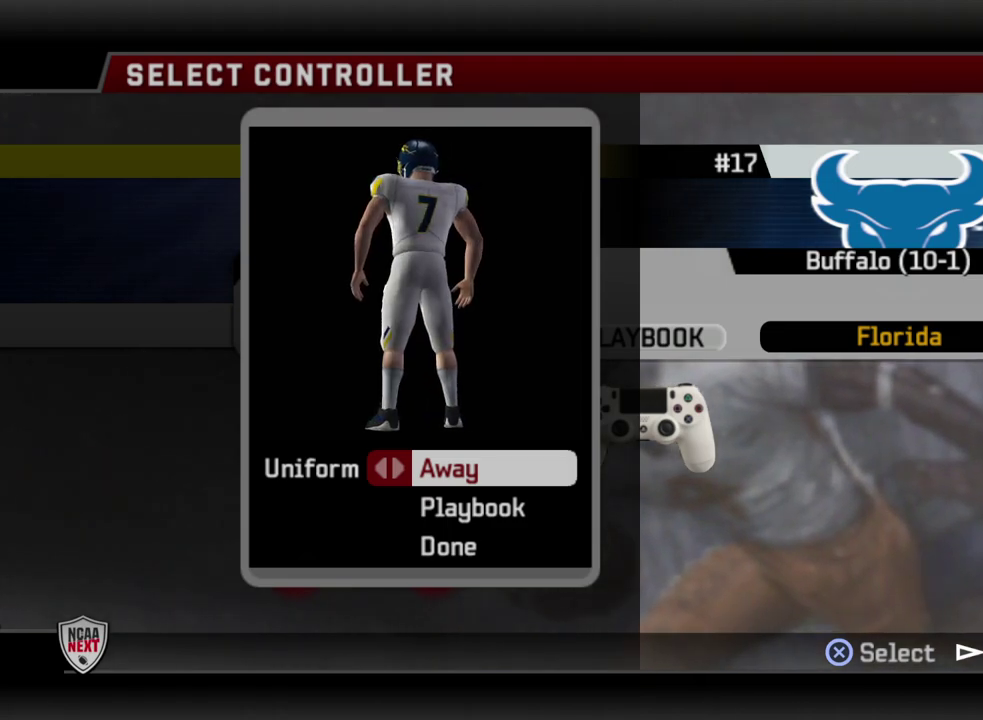
{"dt_ms": 500, "buttons": [], "left_stick": "center", "right_stick": "center", "events": [[217, "DPAD_RIGHT", "down"], [317, "DPAD_RIGHT", "up"], [450, "DPAD_RIGHT", "down"], [500, "DPAD_RIGHT", "up"]]}
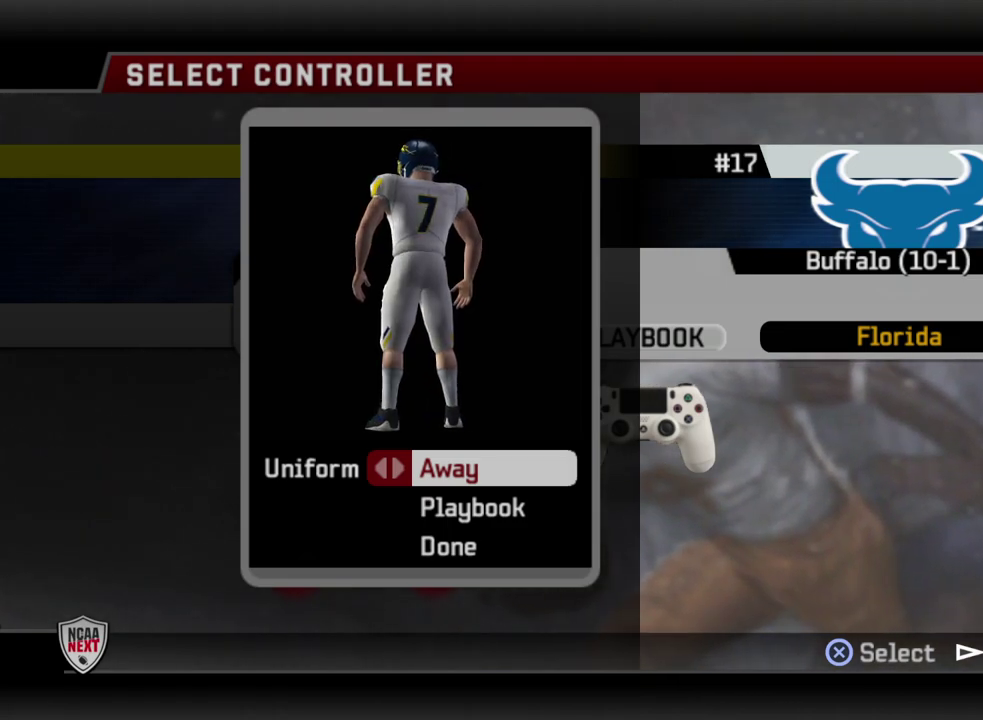
{"dt_ms": 700, "buttons": [], "left_stick": "center", "right_stick": "center", "events": [[117, "DPAD_RIGHT", "down"], [167, "DPAD_RIGHT", "up"], [267, "DPAD_RIGHT", "down"], [317, "DPAD_RIGHT", "up"], [417, "DPAD_RIGHT", "down"], [467, "DPAD_RIGHT", "up"], [567, "DPAD_RIGHT", "down"], [633, "DPAD_RIGHT", "up"]]}
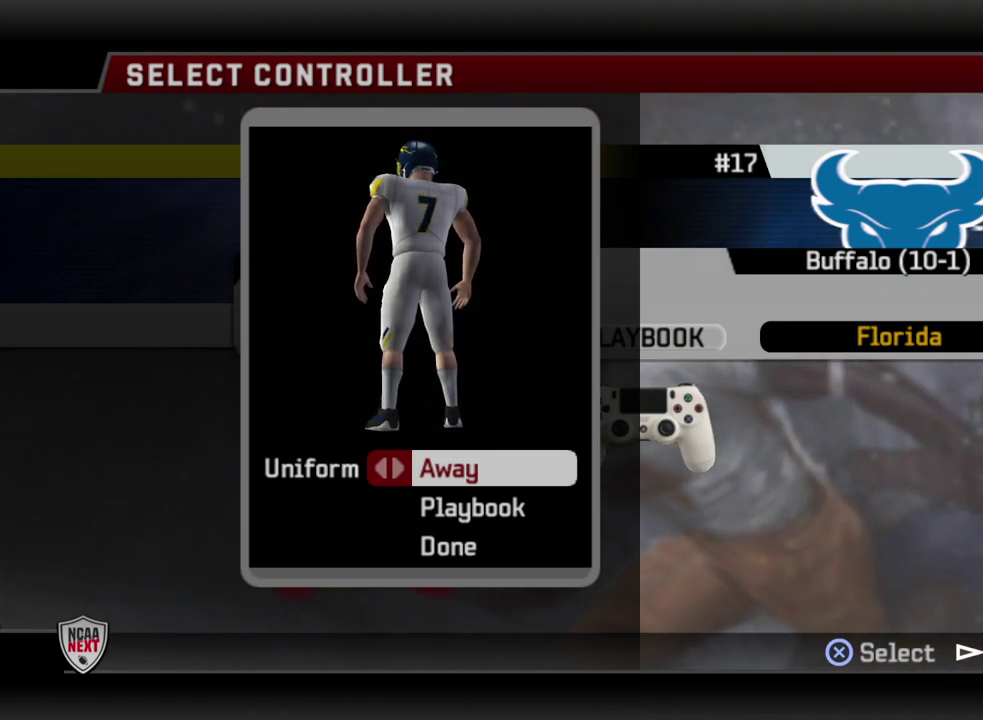
{"dt_ms": 300, "buttons": [], "left_stick": "center", "right_stick": "center", "events": [[33, "DPAD_RIGHT", "down"], [83, "DPAD_RIGHT", "up"], [200, "DPAD_RIGHT", "down"], [250, "DPAD_RIGHT", "up"]]}
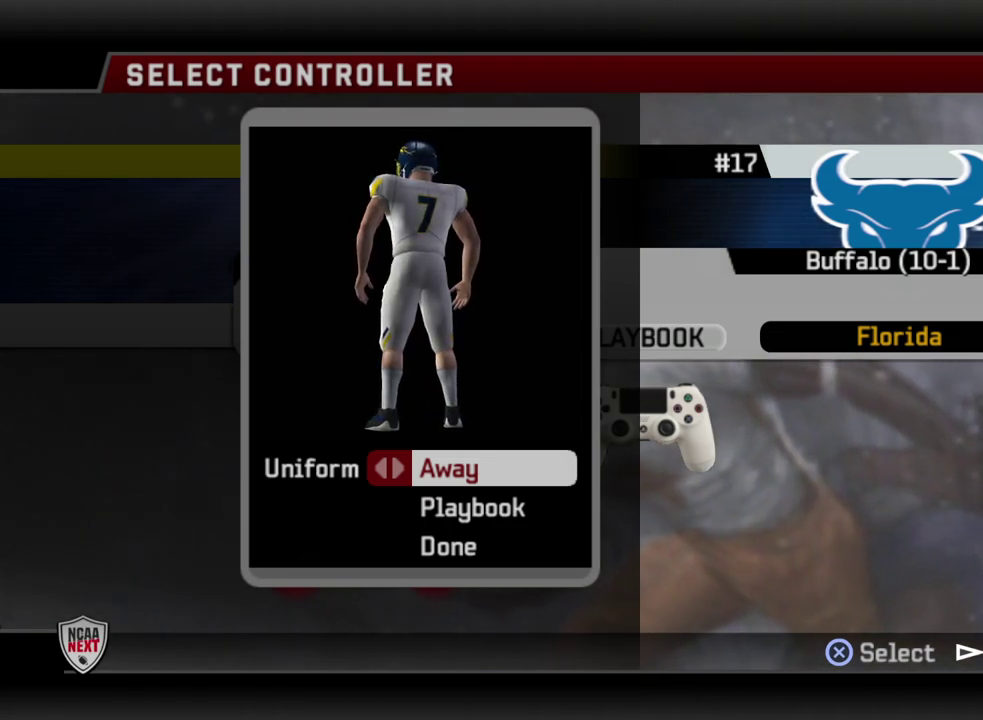
{"dt_ms": 400, "buttons": ["DPAD_RIGHT"], "left_stick": "center", "right_stick": "center", "events": [[50, "DPAD_RIGHT", "down"], [117, "DPAD_RIGHT", "up"], [217, "DPAD_RIGHT", "down"], [283, "DPAD_RIGHT", "up"], [383, "DPAD_RIGHT", "down"]]}
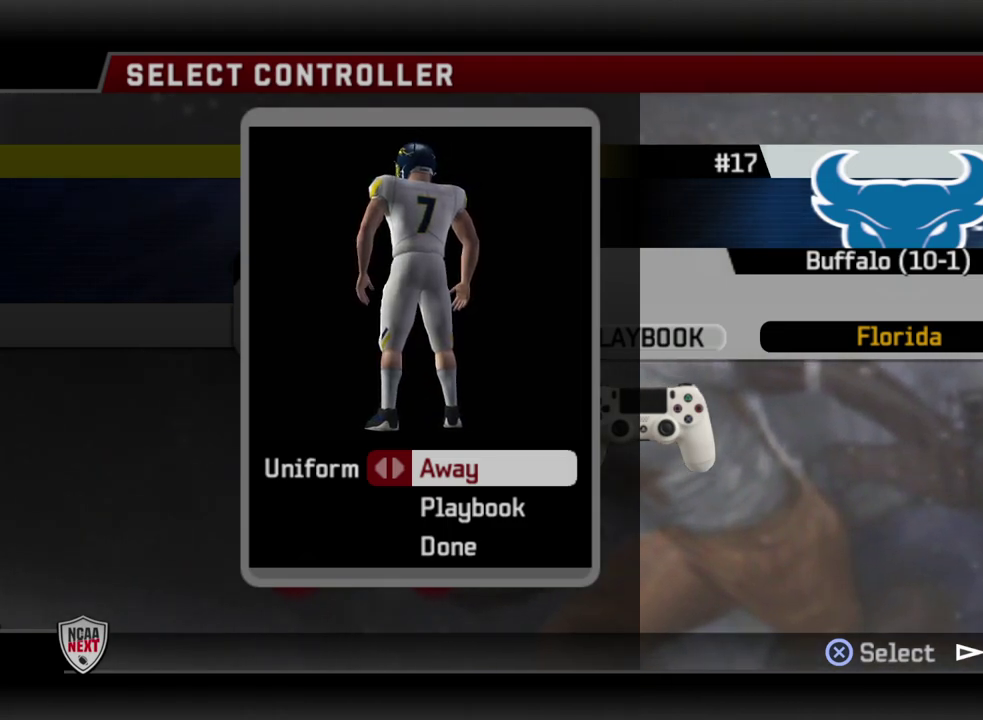
{"dt_ms": 600, "buttons": [], "left_stick": "center", "right_stick": "center", "events": [[33, "DPAD_RIGHT", "up"], [133, "DPAD_RIGHT", "down"], [200, "DPAD_RIGHT", "up"], [283, "DPAD_RIGHT", "down"], [367, "DPAD_RIGHT", "up"]]}